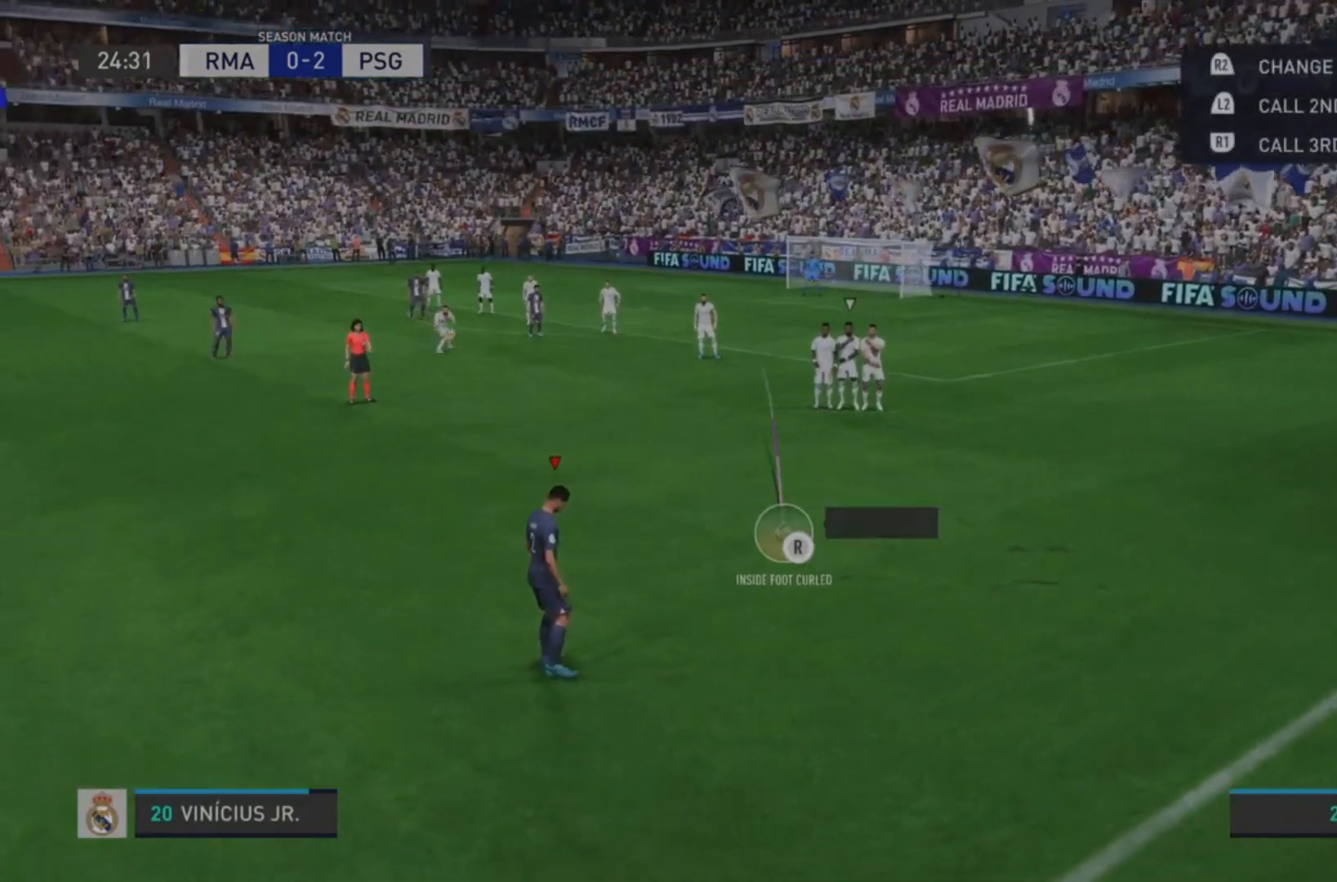
Gameplay with a controller (PlayStation layout); each line is a JSON object with the inputs held at the frame after it. "events" lists button and stick changes between this image and that frame as [ms after this image, input, new state], when the widget could be followed in between. Not read: L3 R3.
{"buttons": [], "left_stick": "right", "right_stick": "center", "events": [[100, "left_stick", "center"], [267, "left_stick", "right"]]}
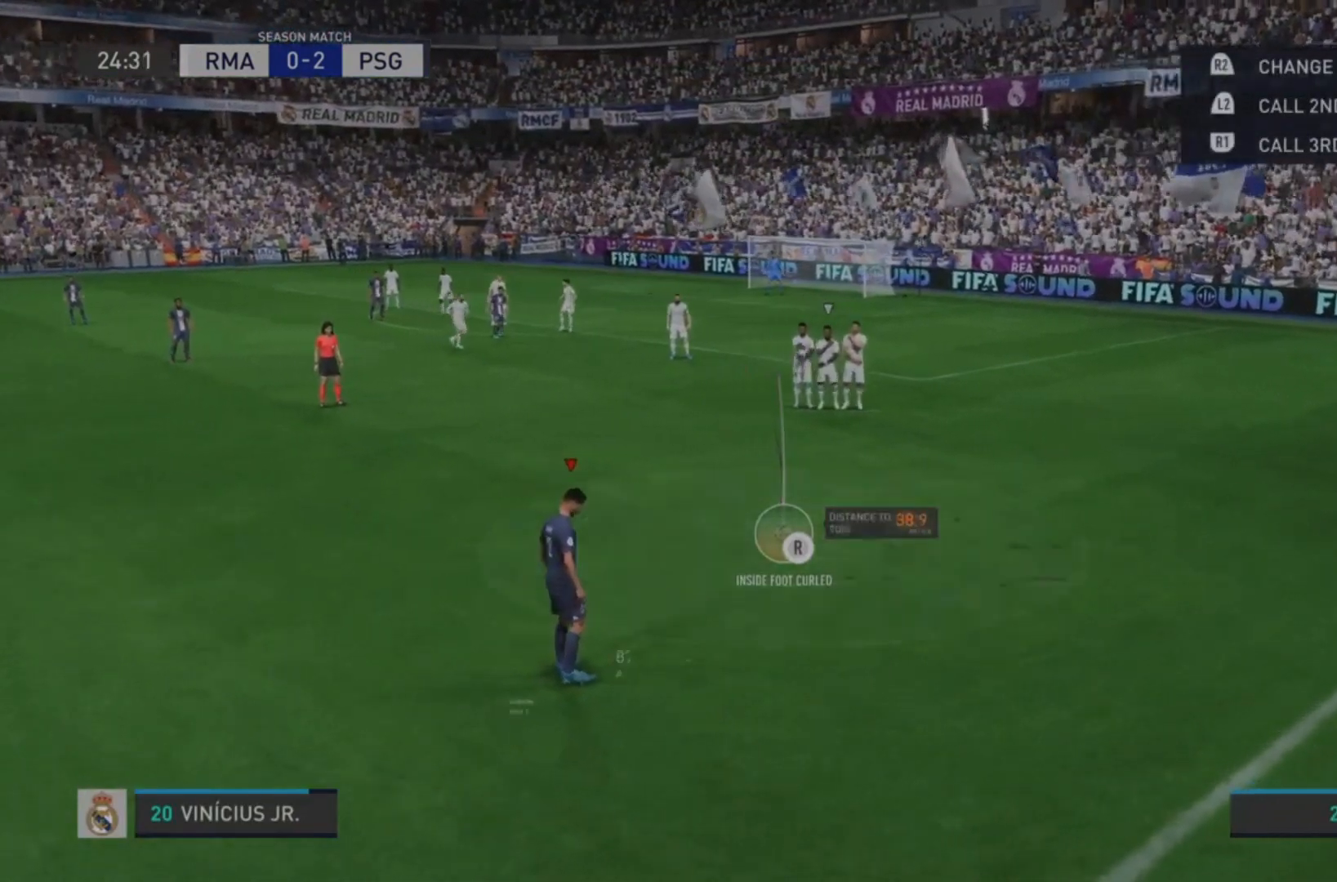
{"buttons": [], "left_stick": "center", "right_stick": "down", "events": [[100, "left_stick", "center"], [300, "right_stick", "down"]]}
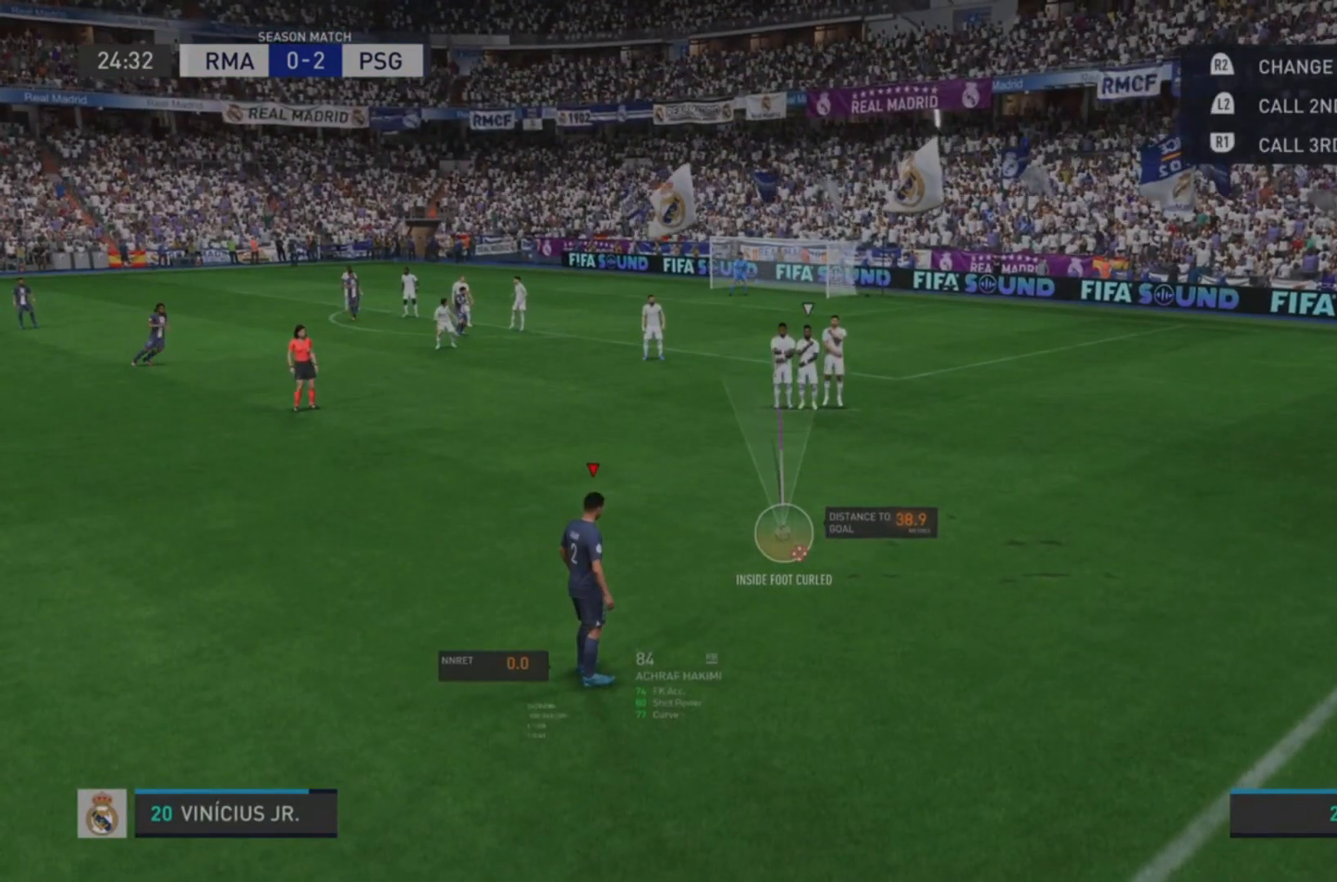
{"buttons": [], "left_stick": "center", "right_stick": "right", "events": [[133, "right_stick", "center"], [400, "right_stick", "right"]]}
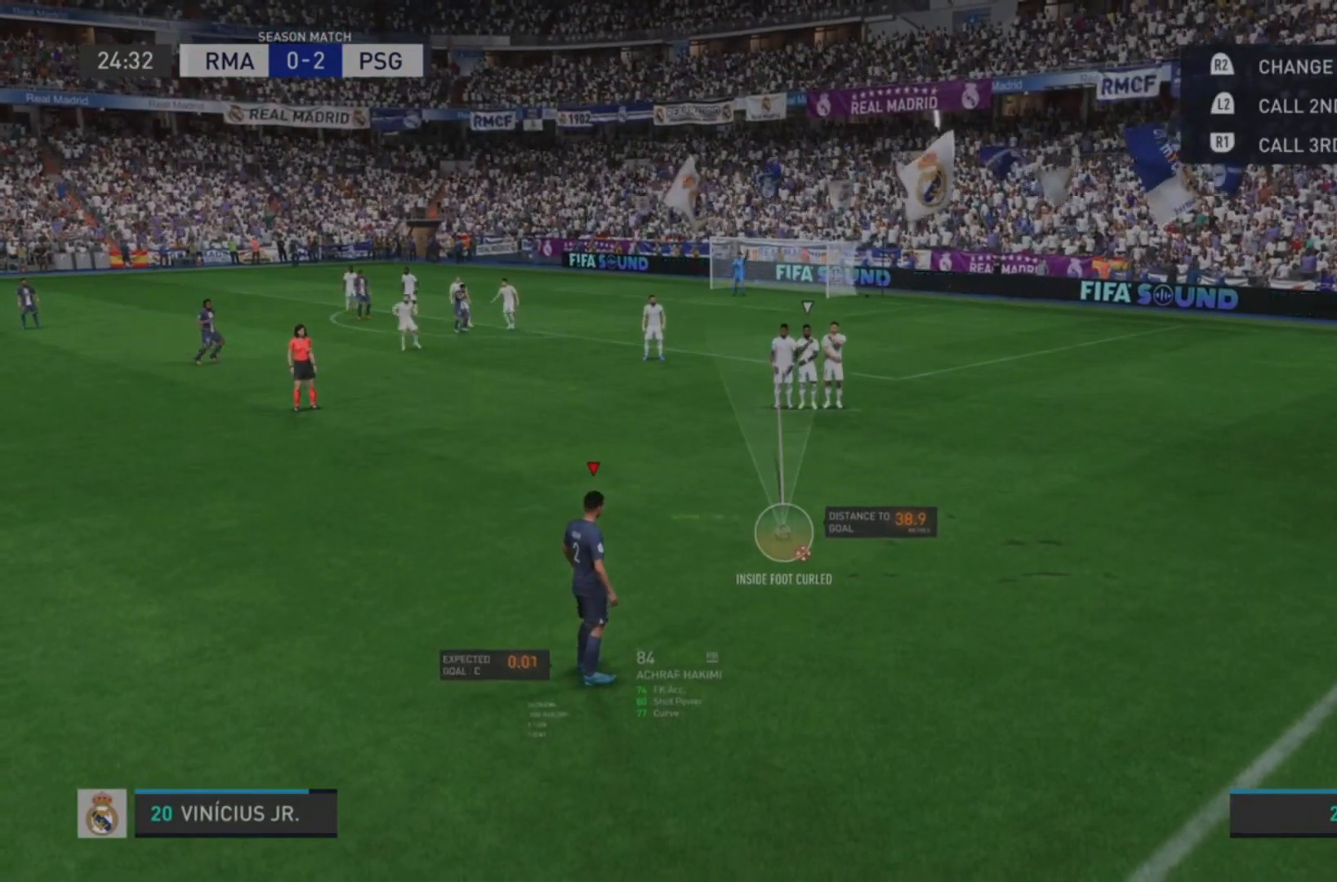
{"buttons": [], "left_stick": "center", "right_stick": "right", "events": []}
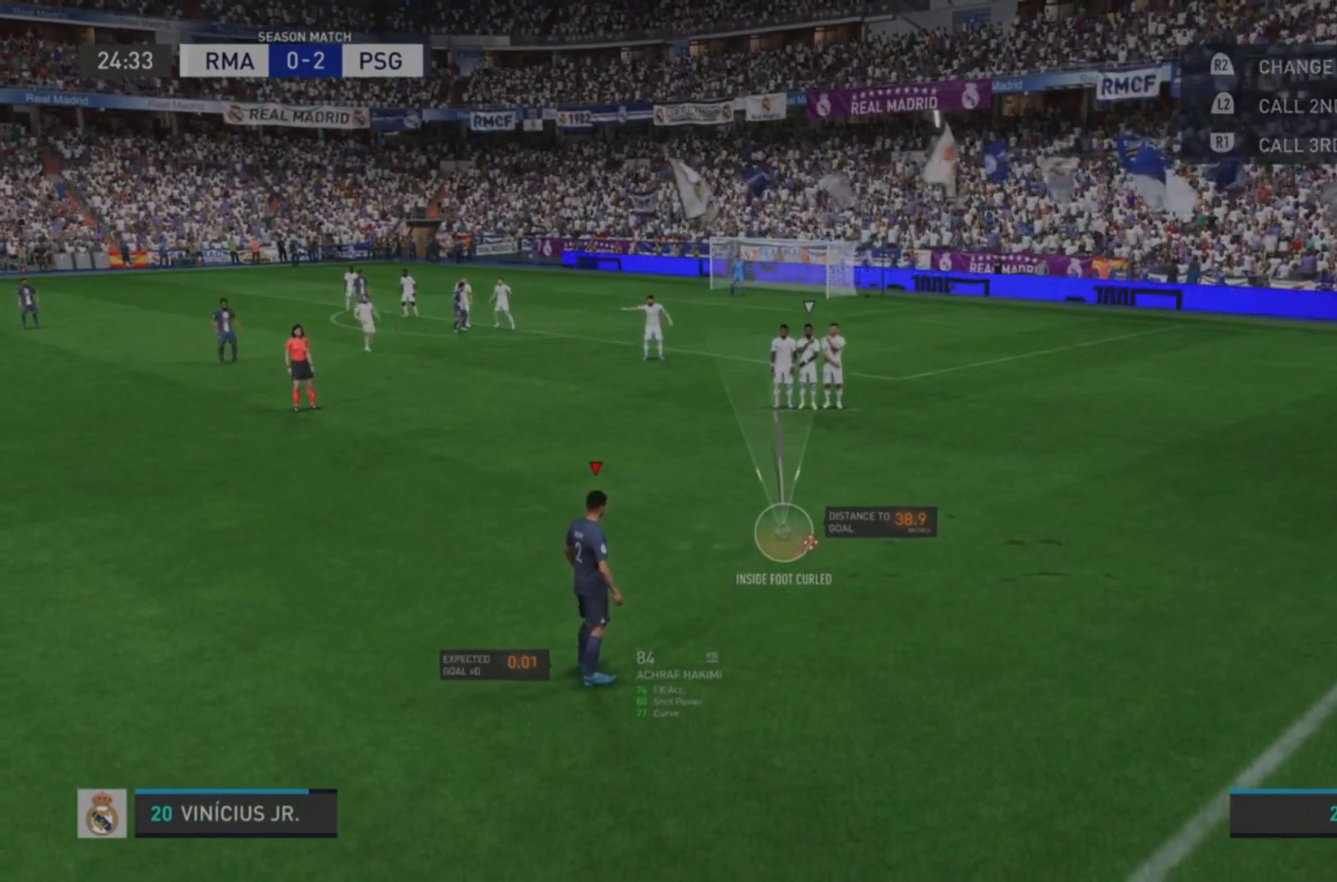
{"buttons": ["SQUARE"], "left_stick": "center", "right_stick": "center"}
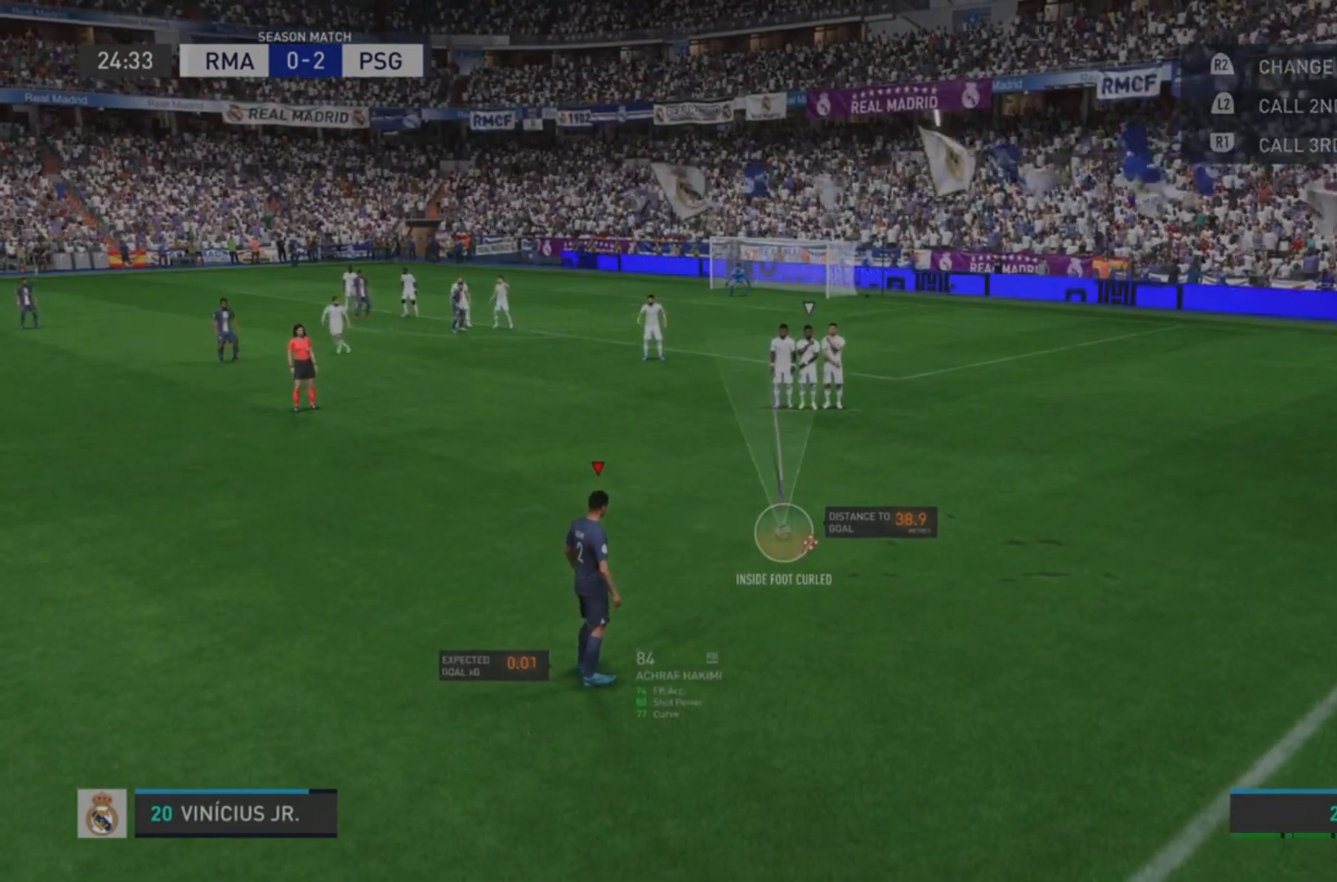
{"buttons": [], "left_stick": "center", "right_stick": "center", "events": [[33, "R1", "down"], [133, "R1", "up"], [167, "SQUARE", "up"]]}
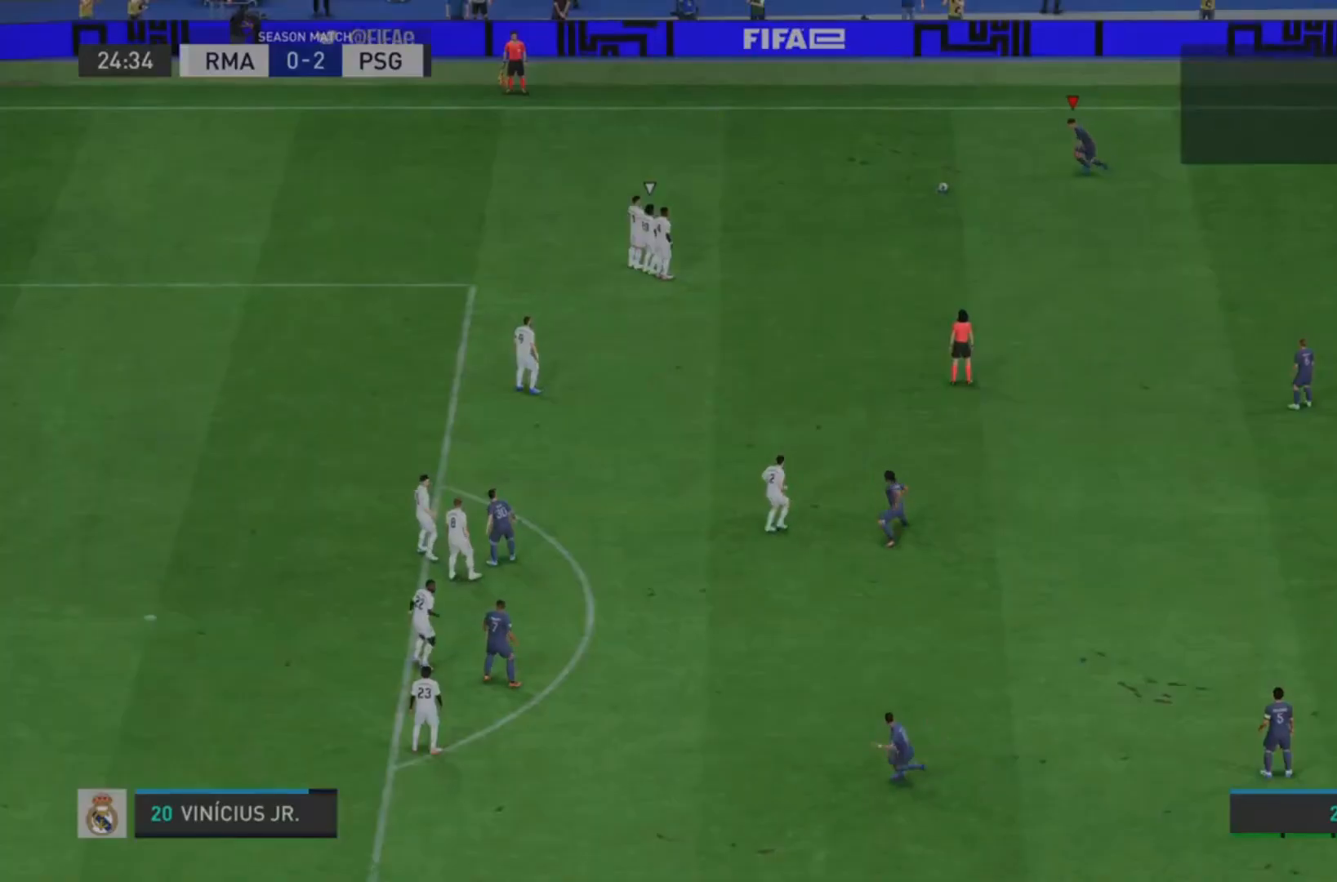
{"buttons": [], "left_stick": "center", "right_stick": "center", "events": []}
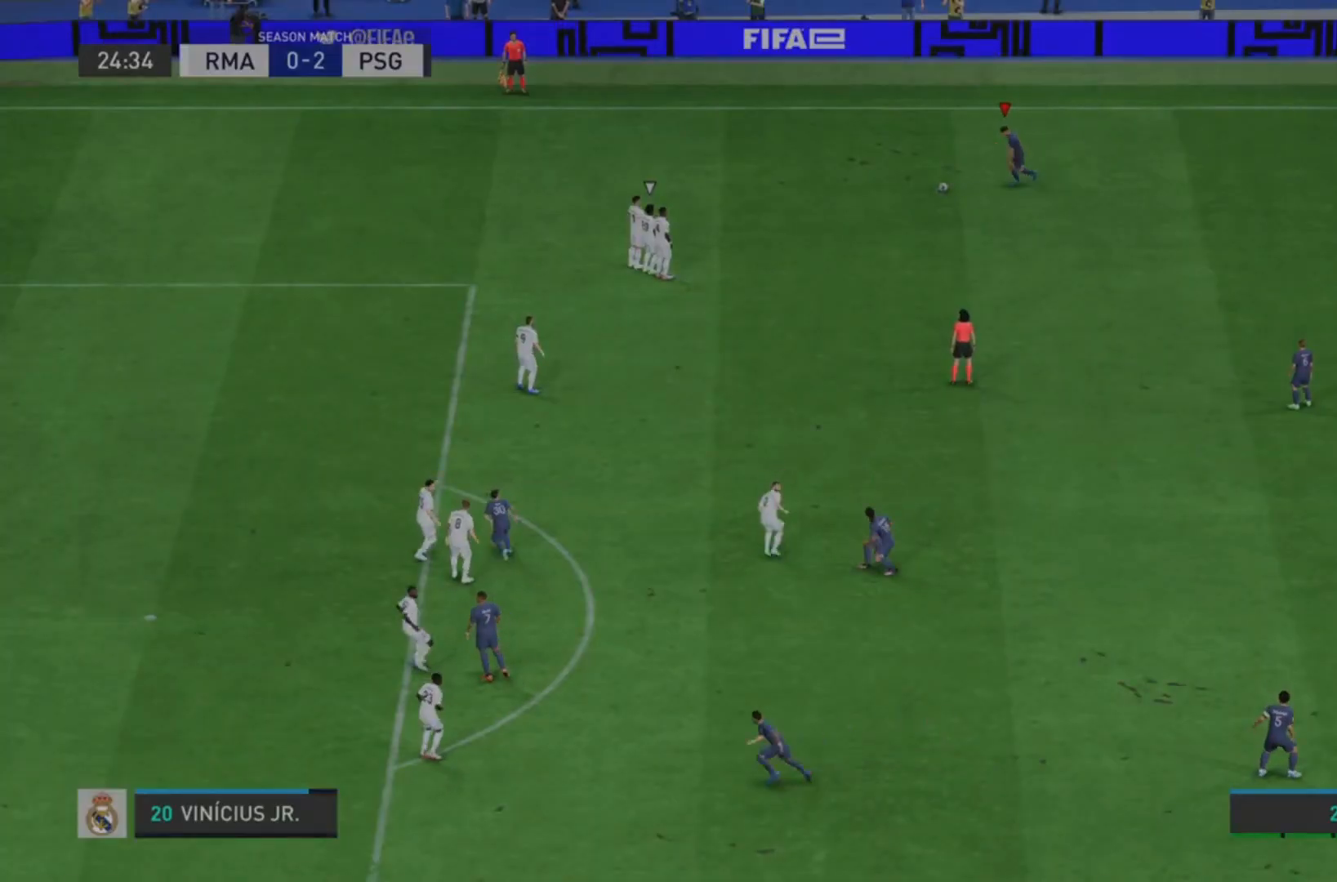
{"buttons": [], "left_stick": "center", "right_stick": "center", "events": []}
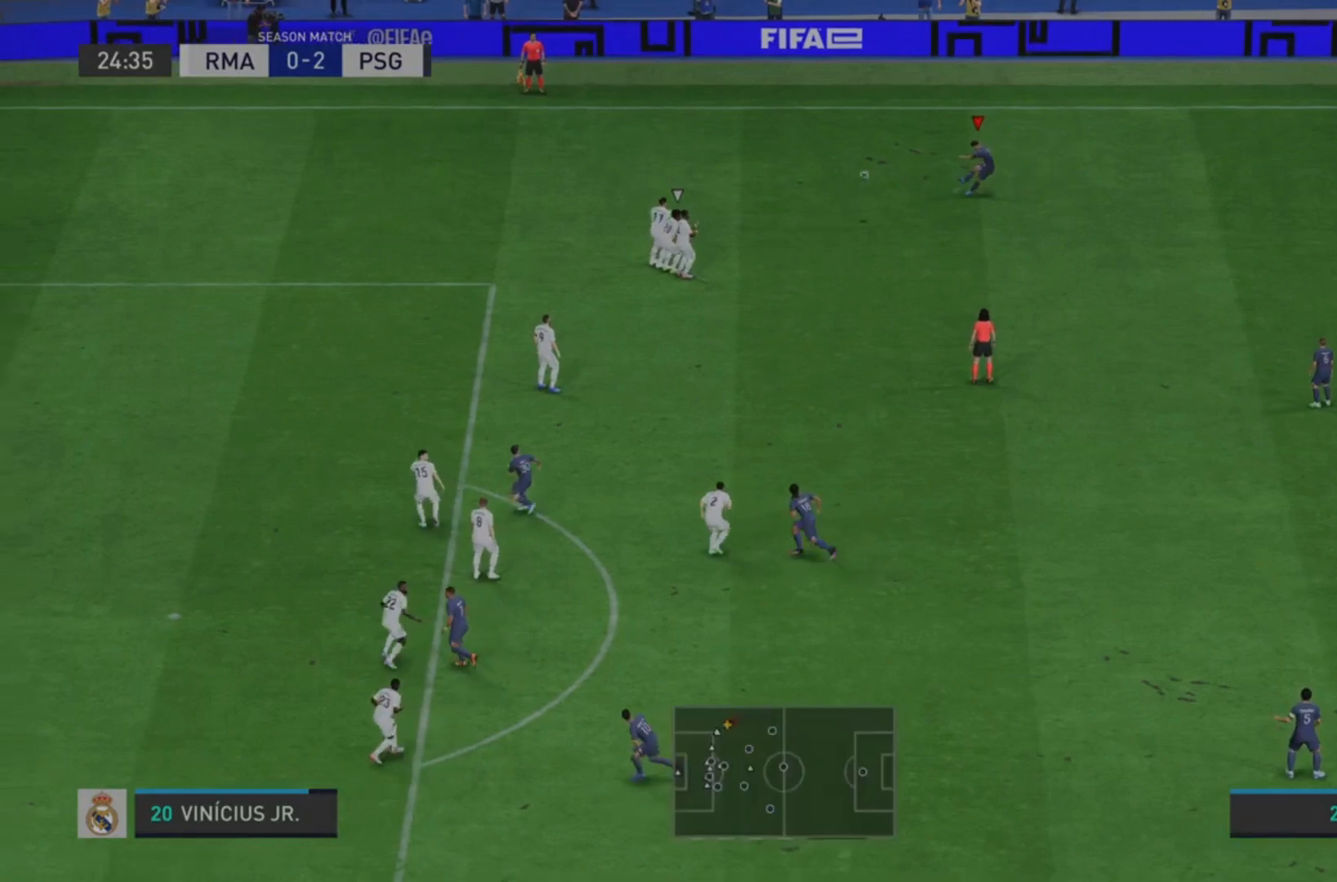
{"buttons": ["R2"], "left_stick": "down-left", "right_stick": "center", "events": [[100, "left_stick", "down-left"], [400, "R2", "down"]]}
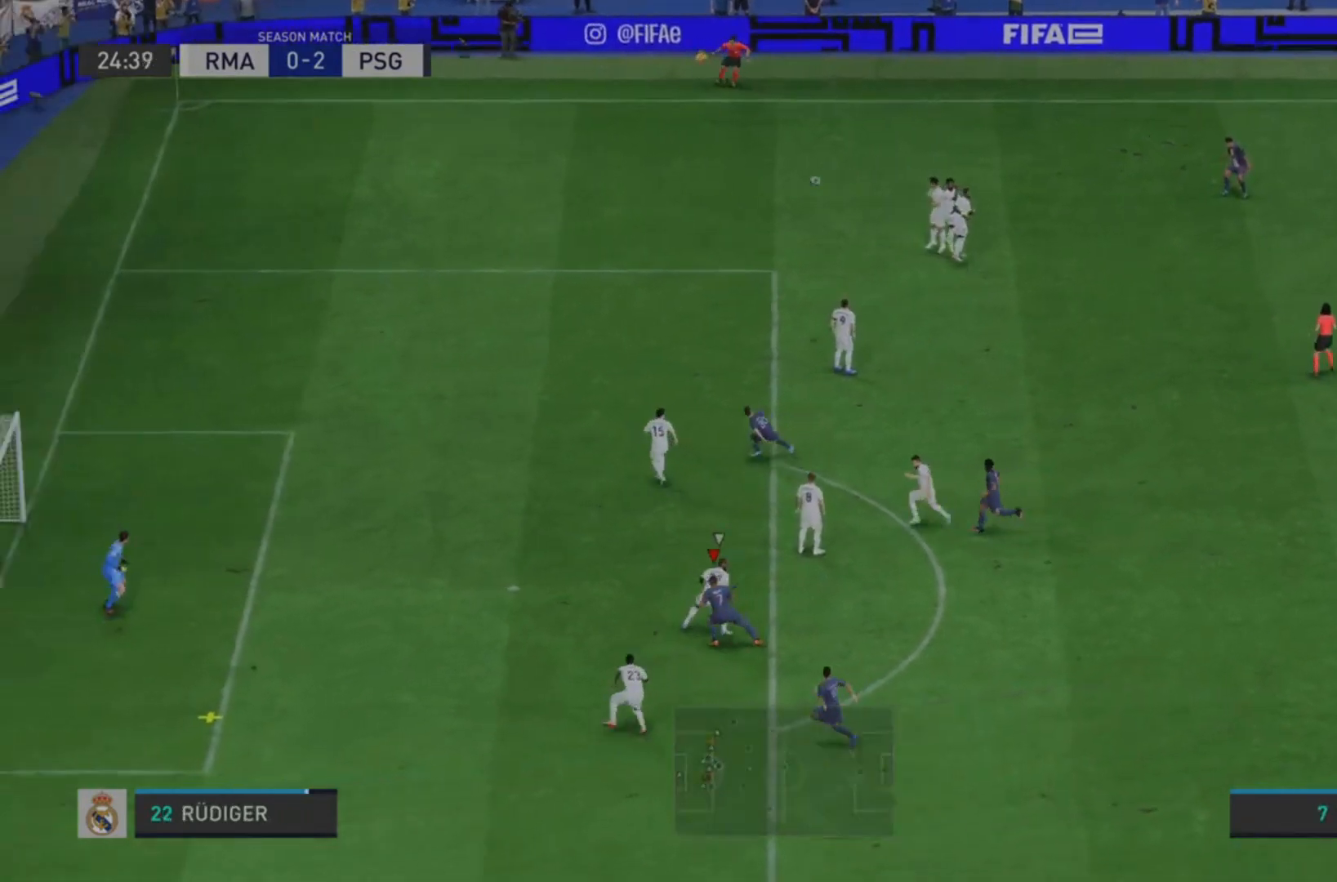
{"buttons": ["R2"], "left_stick": "down-left", "right_stick": "center", "events": [[33, "CIRCLE", "down"], [300, "CIRCLE", "up"]]}
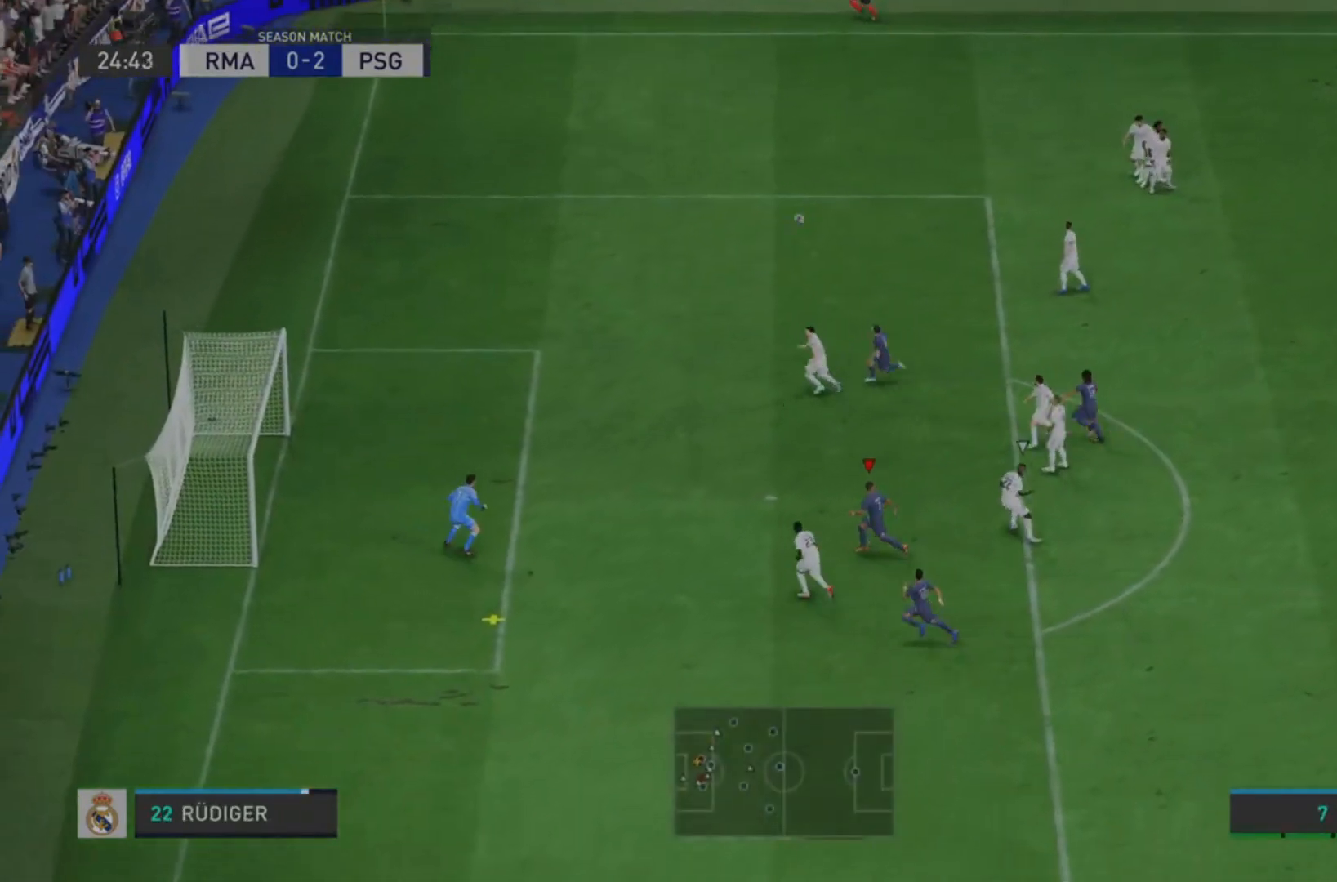
{"buttons": ["R2"], "left_stick": "down-left", "right_stick": "center", "events": []}
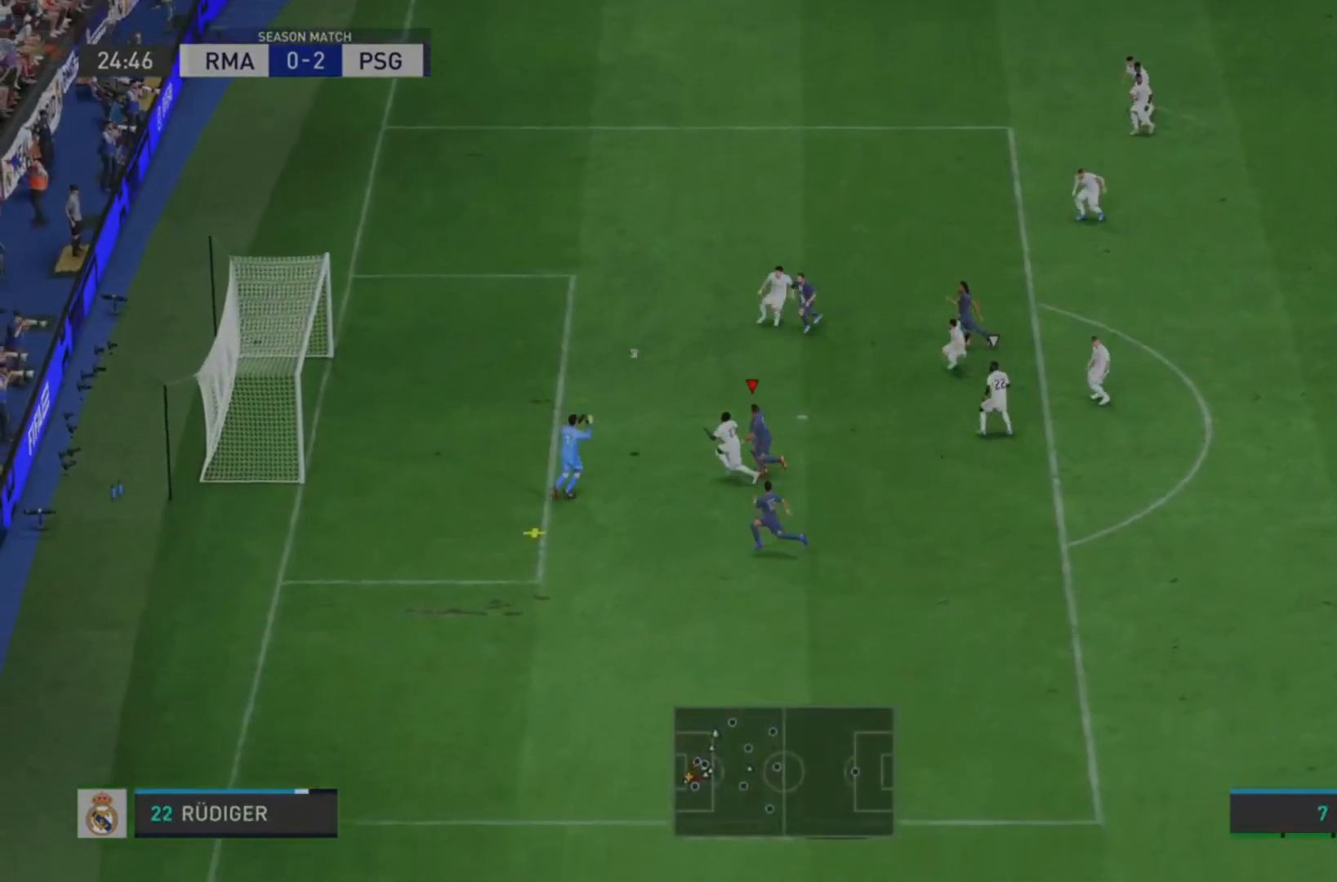
{"buttons": ["R2"], "left_stick": "down-left", "right_stick": "center", "events": []}
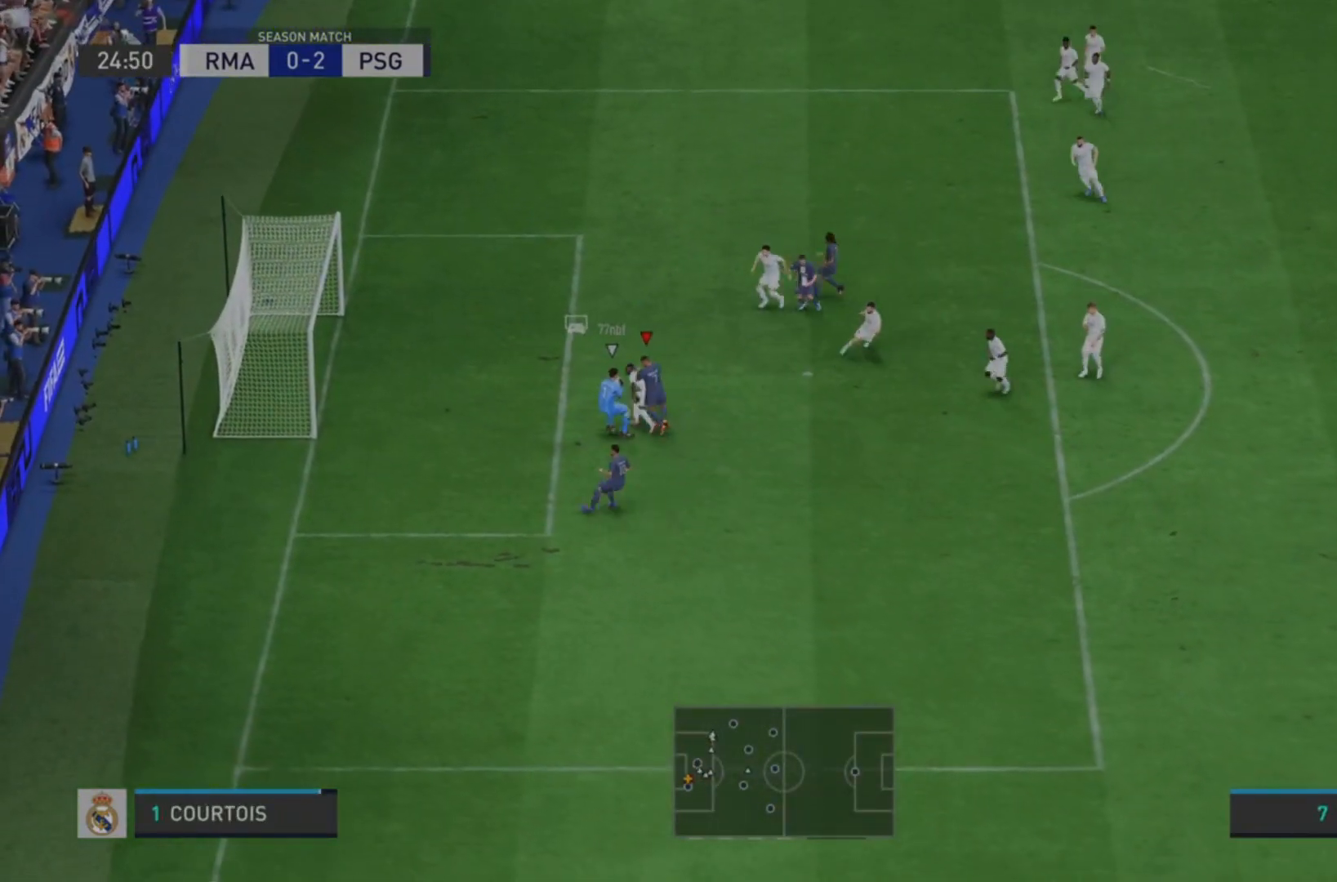
{"buttons": ["L2", "R2"], "left_stick": "right", "right_stick": "center", "events": [[267, "left_stick", "left"], [367, "L1", "down"], [400, "left_stick", "up"], [433, "L1", "up"], [433, "L2", "down"], [467, "left_stick", "right"]]}
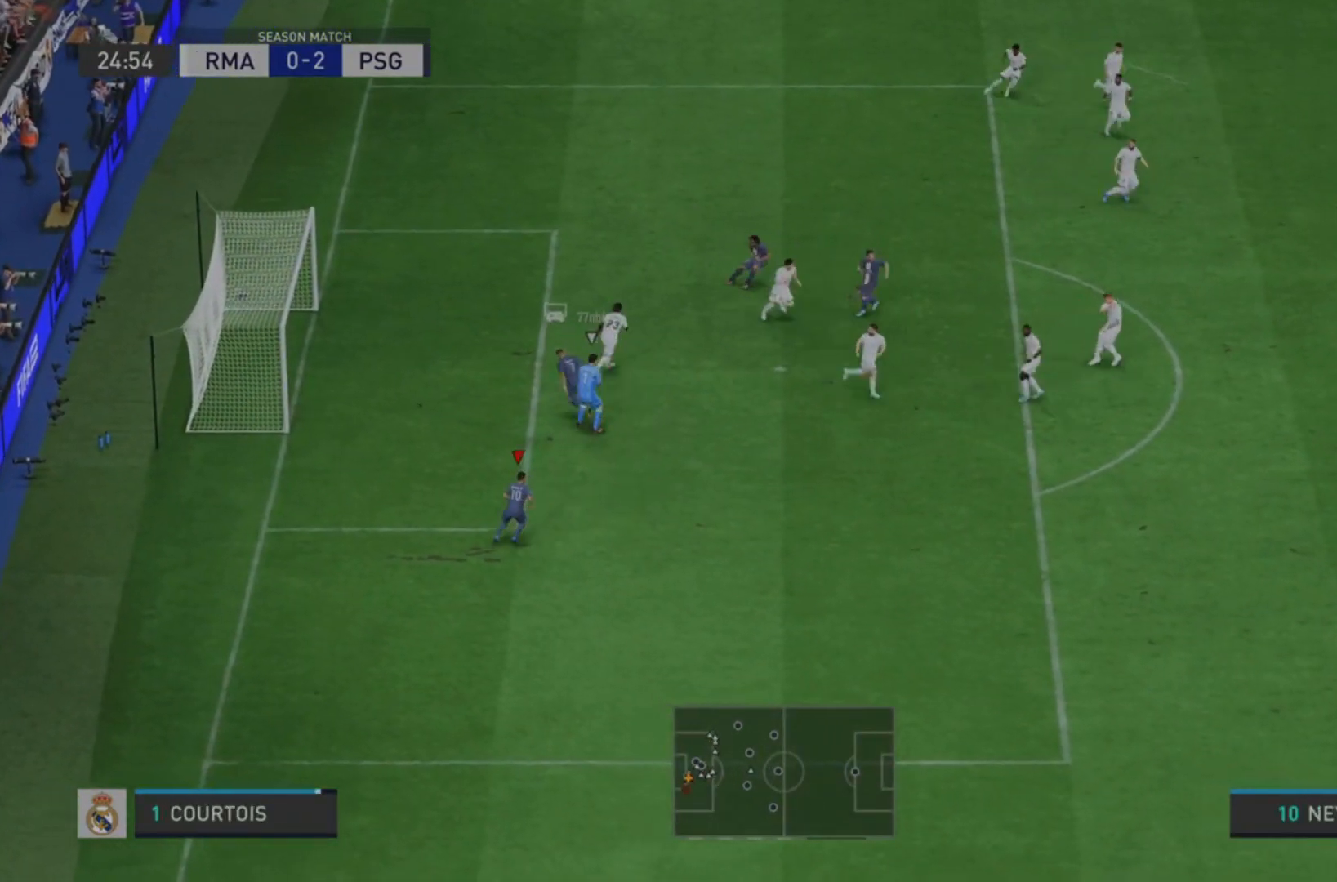
{"buttons": ["L2", "R2"], "left_stick": "down-right", "right_stick": "center", "events": [[367, "left_stick", "down-right"]]}
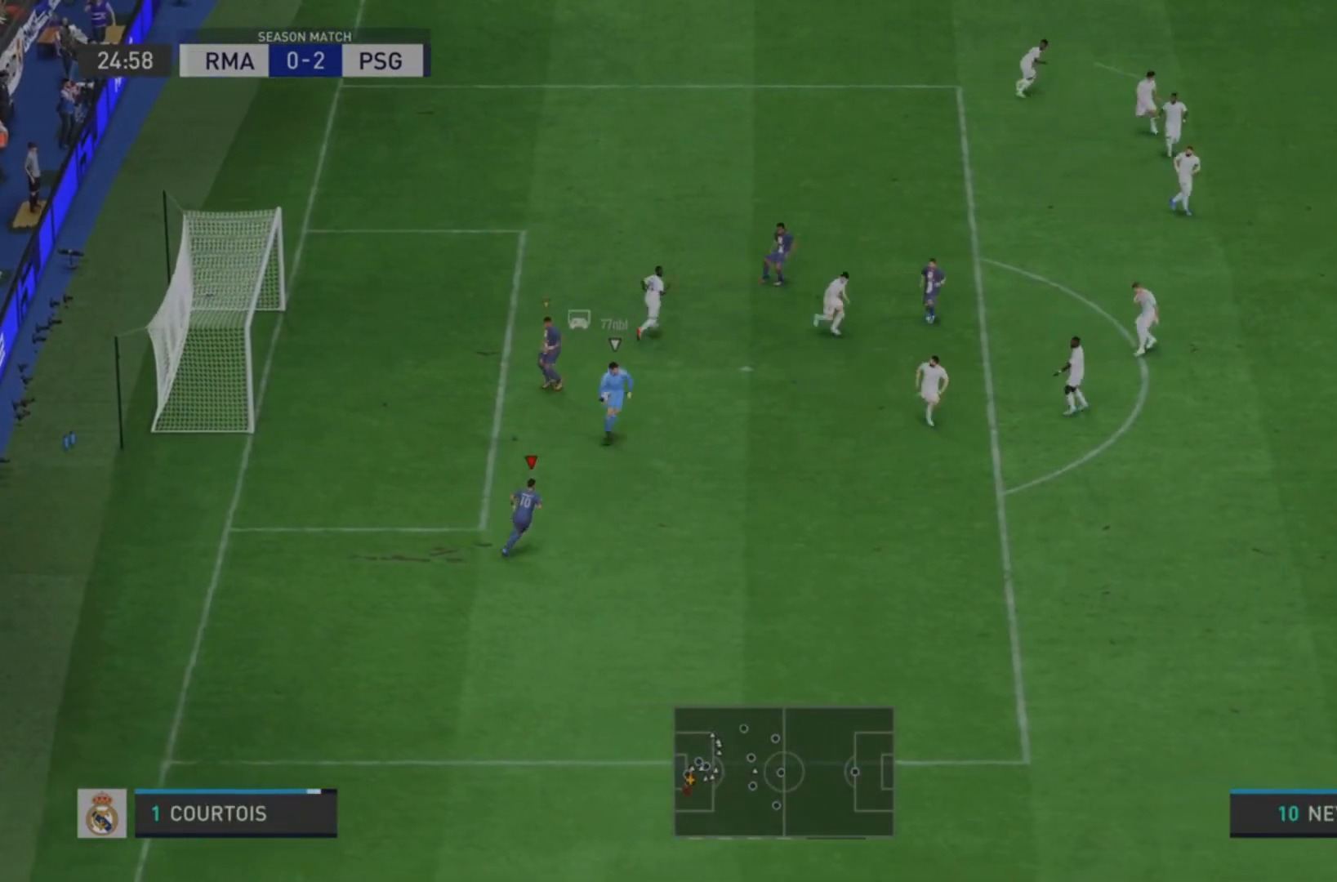
{"buttons": ["R2"], "left_stick": "down-right", "right_stick": "center", "events": [[100, "L1", "down"], [133, "L2", "up"], [233, "L1", "up"]]}
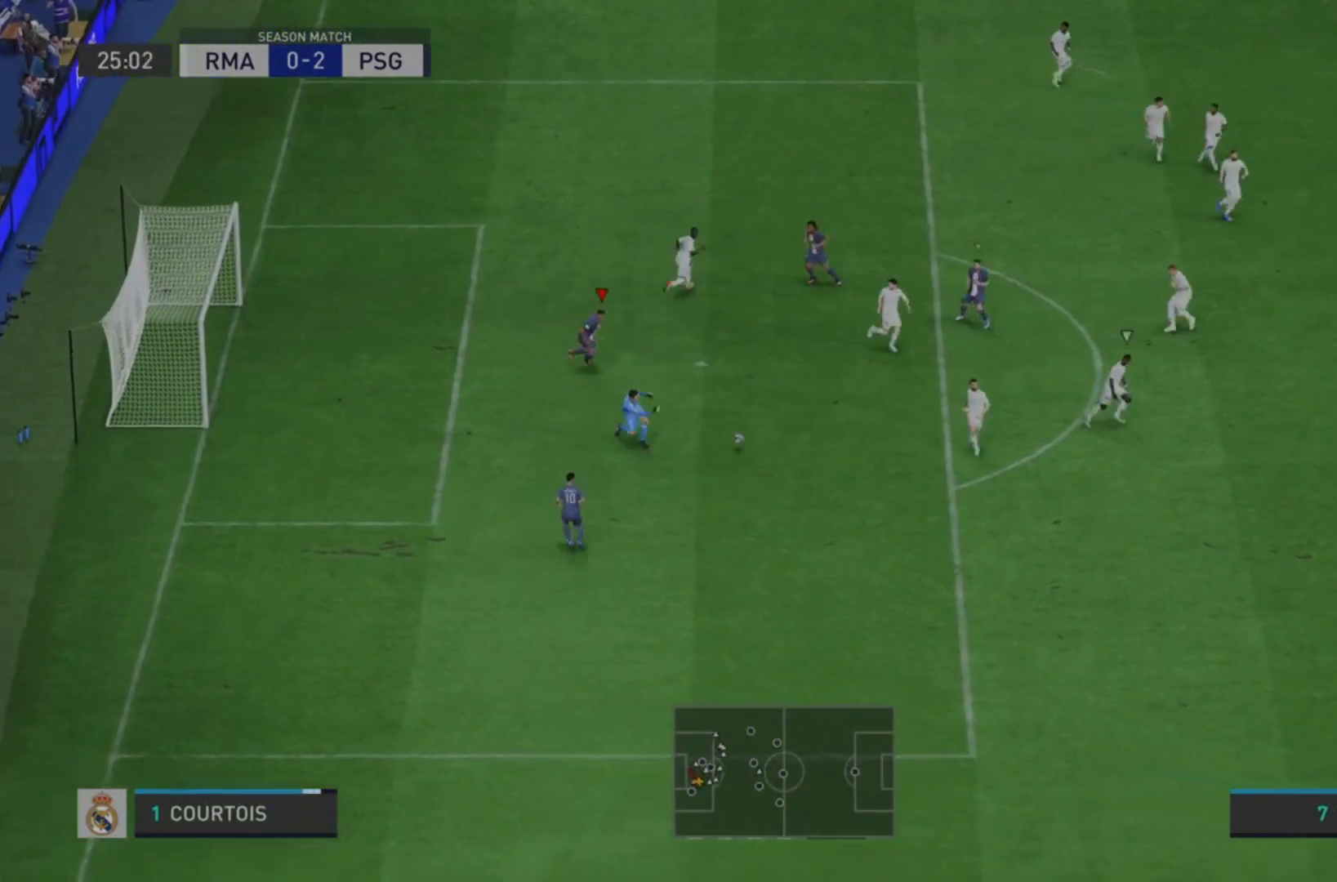
{"buttons": ["L2", "R2"], "left_stick": "down", "right_stick": "center", "events": [[167, "left_stick", "down"], [300, "L2", "down"]]}
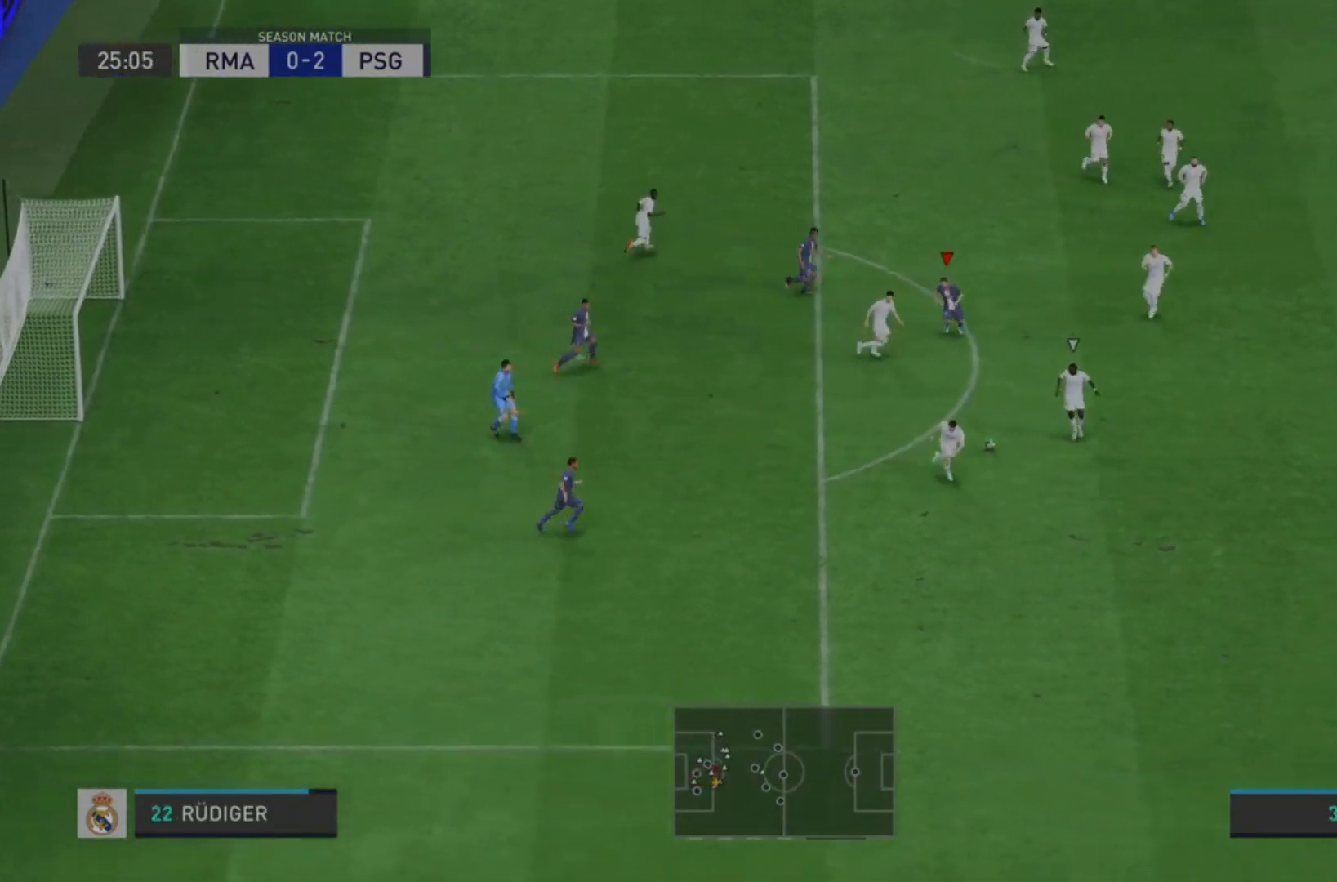
{"buttons": ["L2", "R1", "R2"], "left_stick": "down", "right_stick": "center", "events": [[267, "R1", "down"]]}
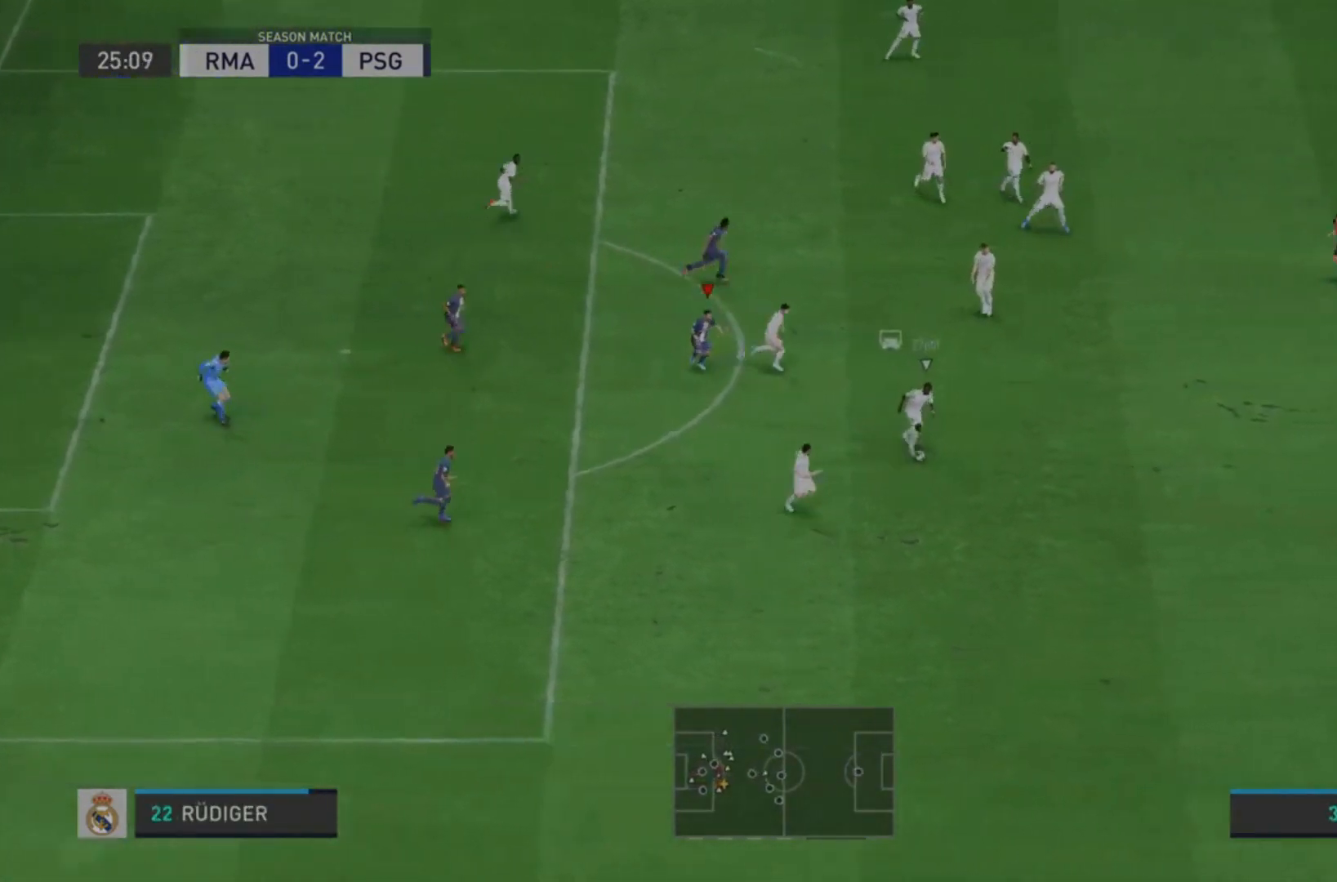
{"buttons": ["L2", "R2"], "left_stick": "down", "right_stick": "center", "events": [[267, "R1", "up"]]}
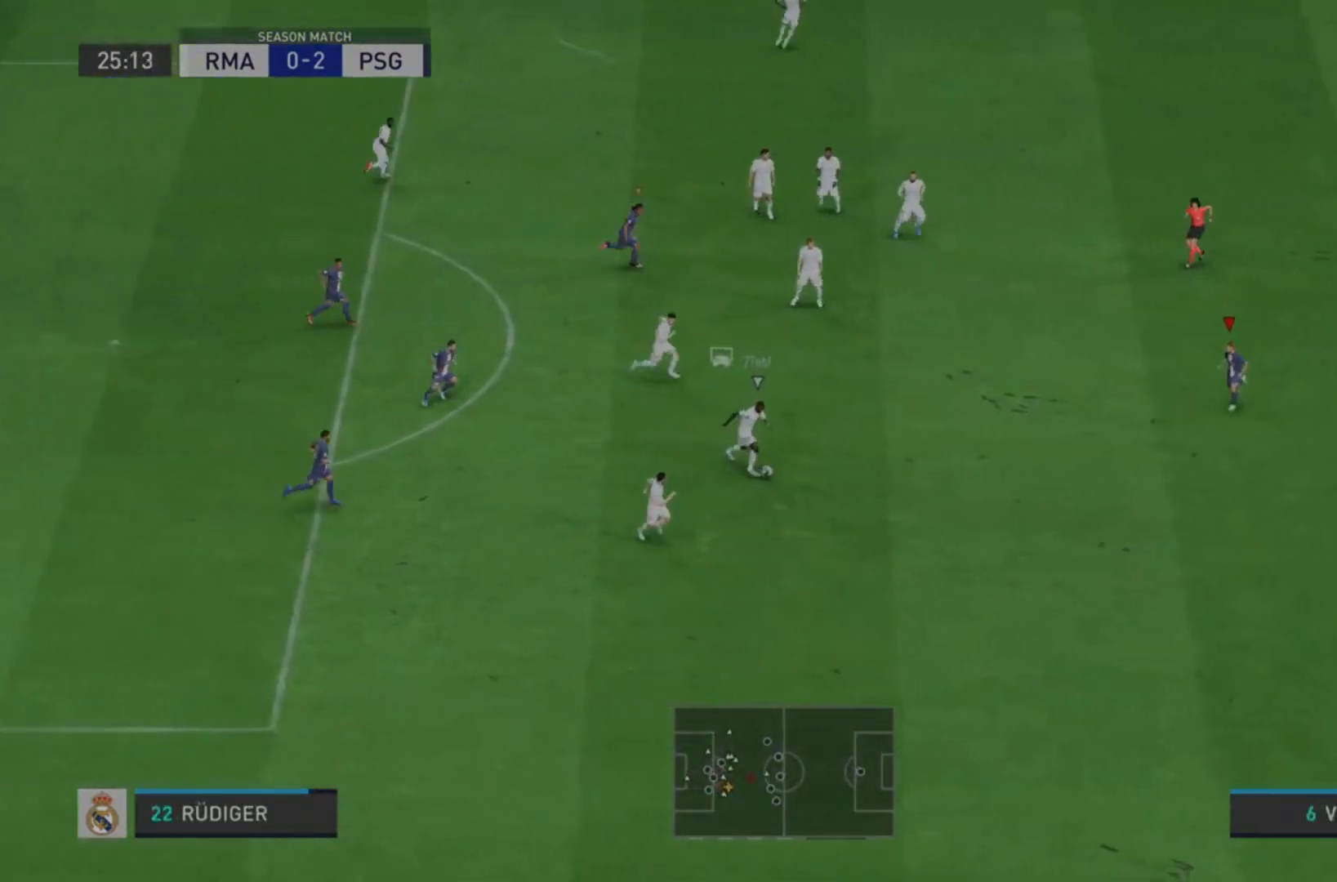
{"buttons": ["L2", "R2"], "left_stick": "down", "right_stick": "center", "events": []}
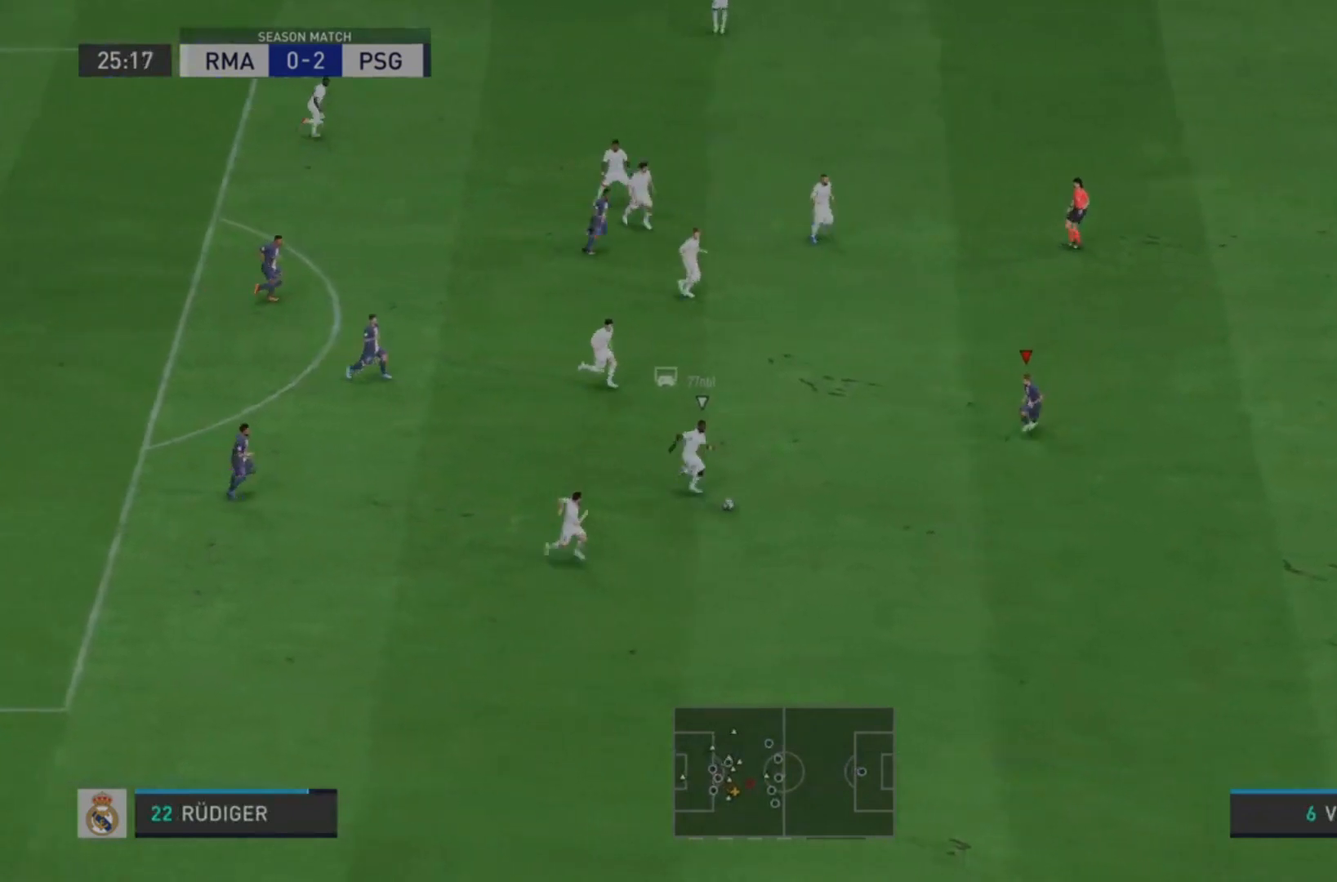
{"buttons": ["R2"], "left_stick": "down-right", "right_stick": "center", "events": [[100, "left_stick", "down-right"], [233, "L2", "up"]]}
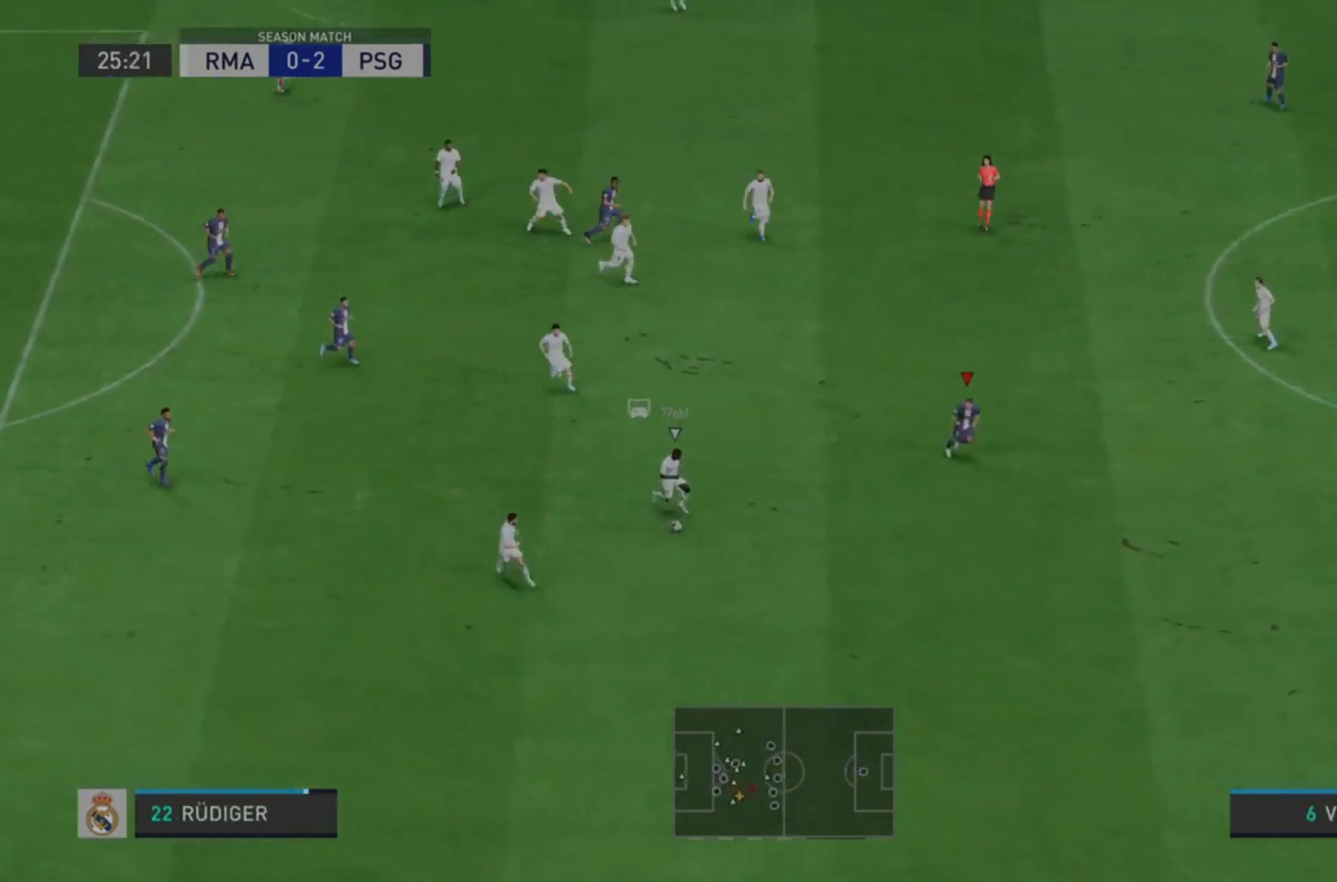
{"buttons": ["R2"], "left_stick": "down-right", "right_stick": "center", "events": []}
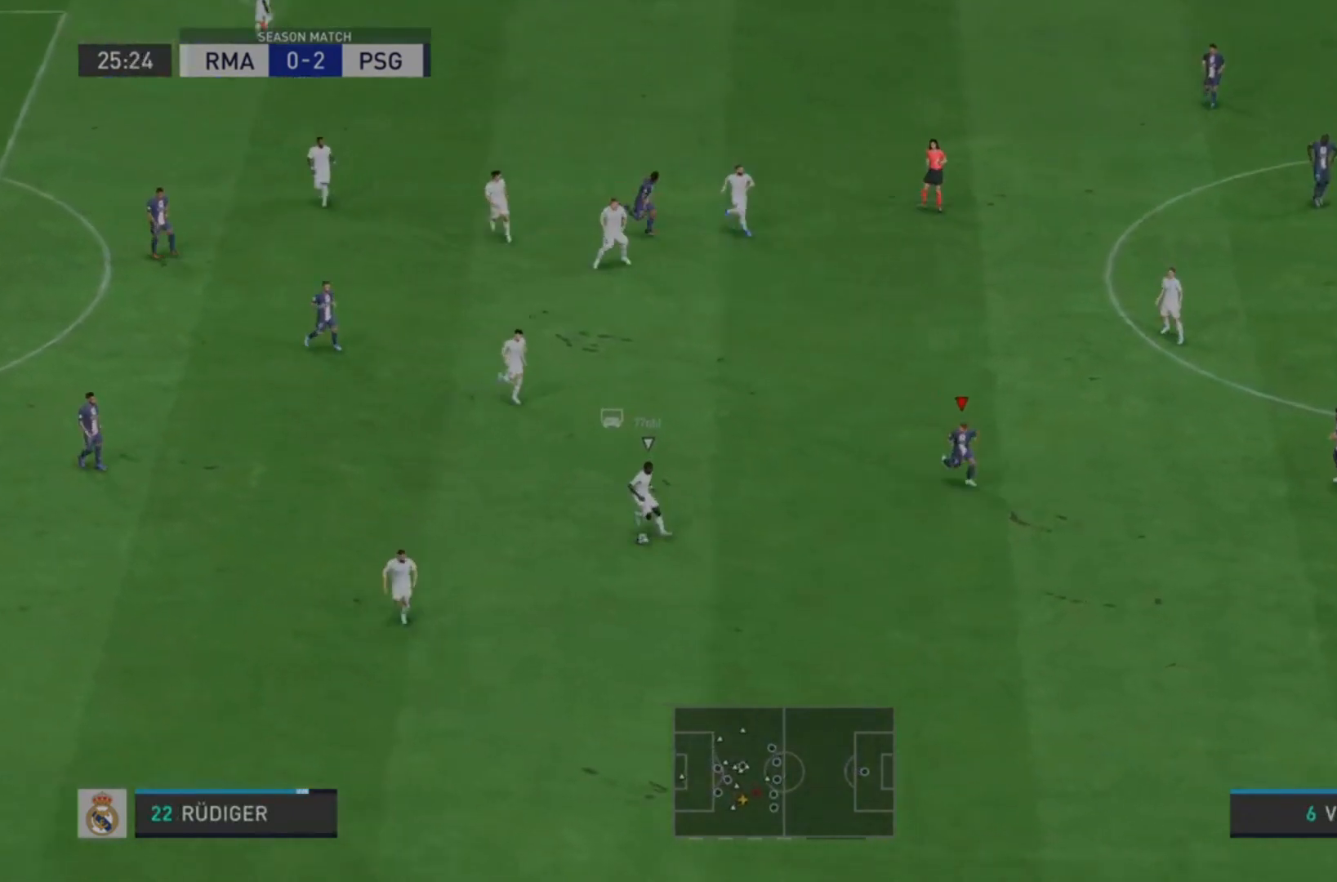
{"buttons": ["L2", "R2"], "left_stick": "down-right", "right_stick": "center", "events": [[100, "L2", "down"]]}
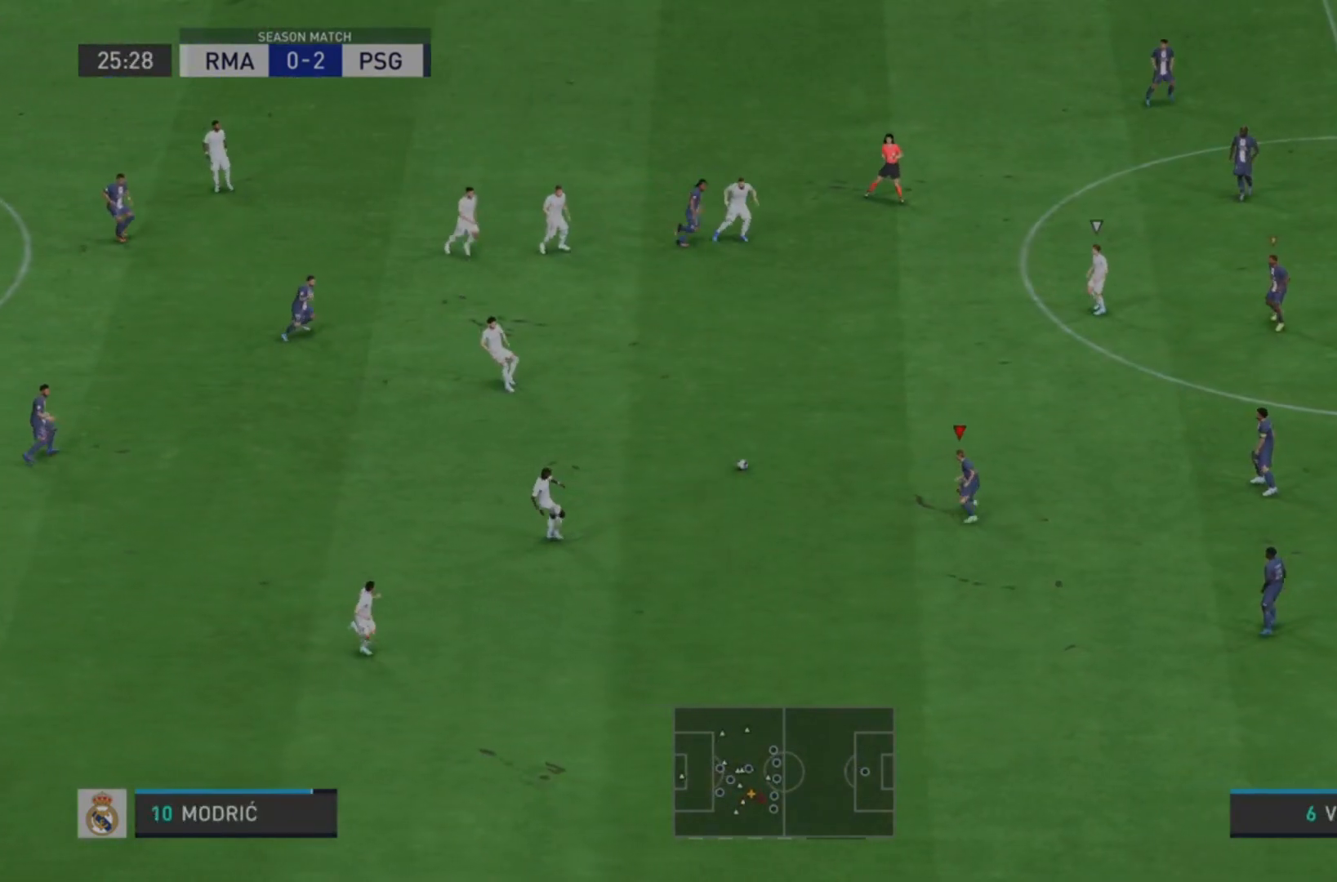
{"buttons": ["L2", "R1", "R2"], "left_stick": "down", "right_stick": "center", "events": [[33, "left_stick", "center"], [267, "left_stick", "up"], [333, "R1", "down"], [400, "left_stick", "down-right"], [467, "left_stick", "down"]]}
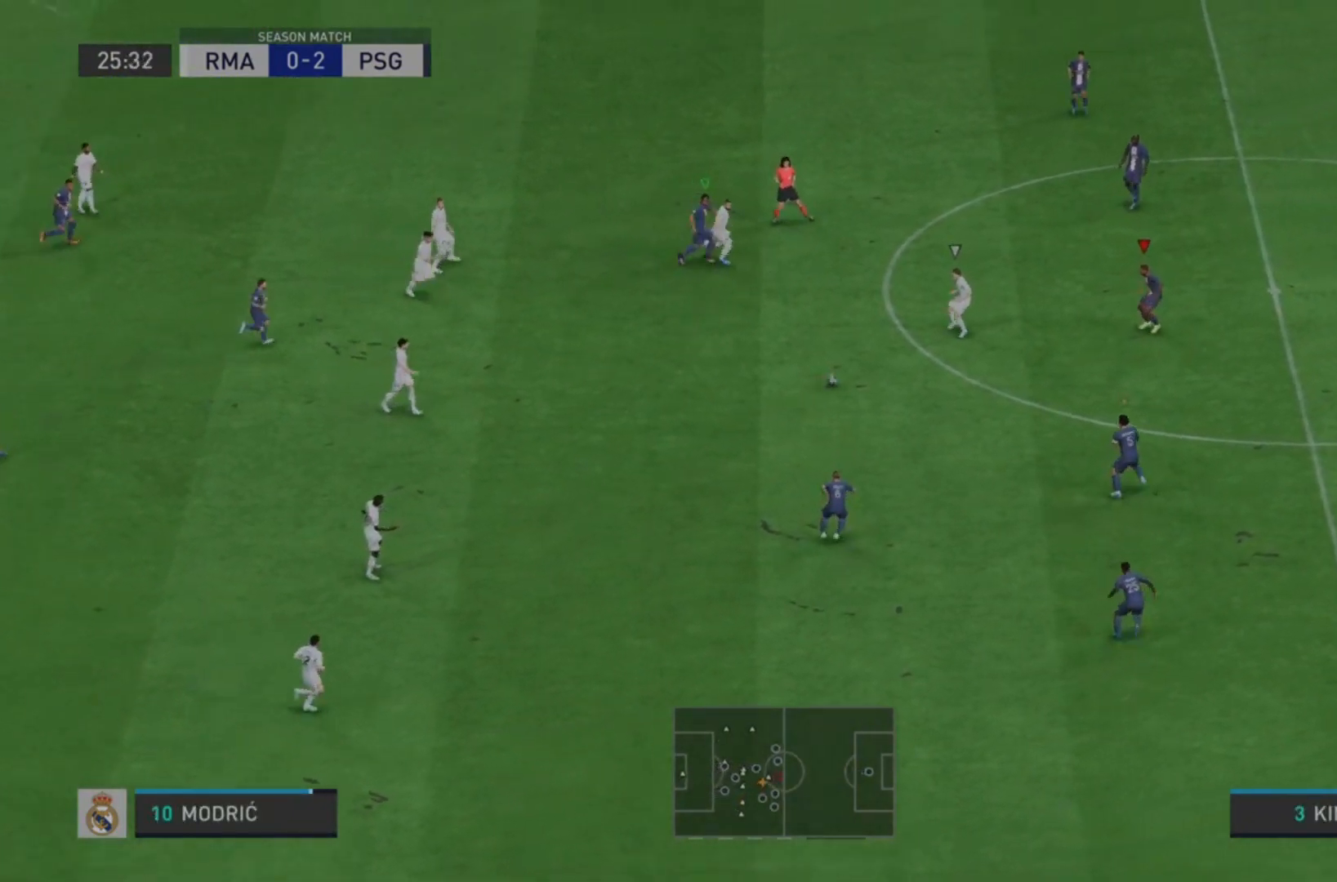
{"buttons": ["L2", "R1", "R2"], "left_stick": "down-left", "right_stick": "center", "events": [[267, "left_stick", "down-left"]]}
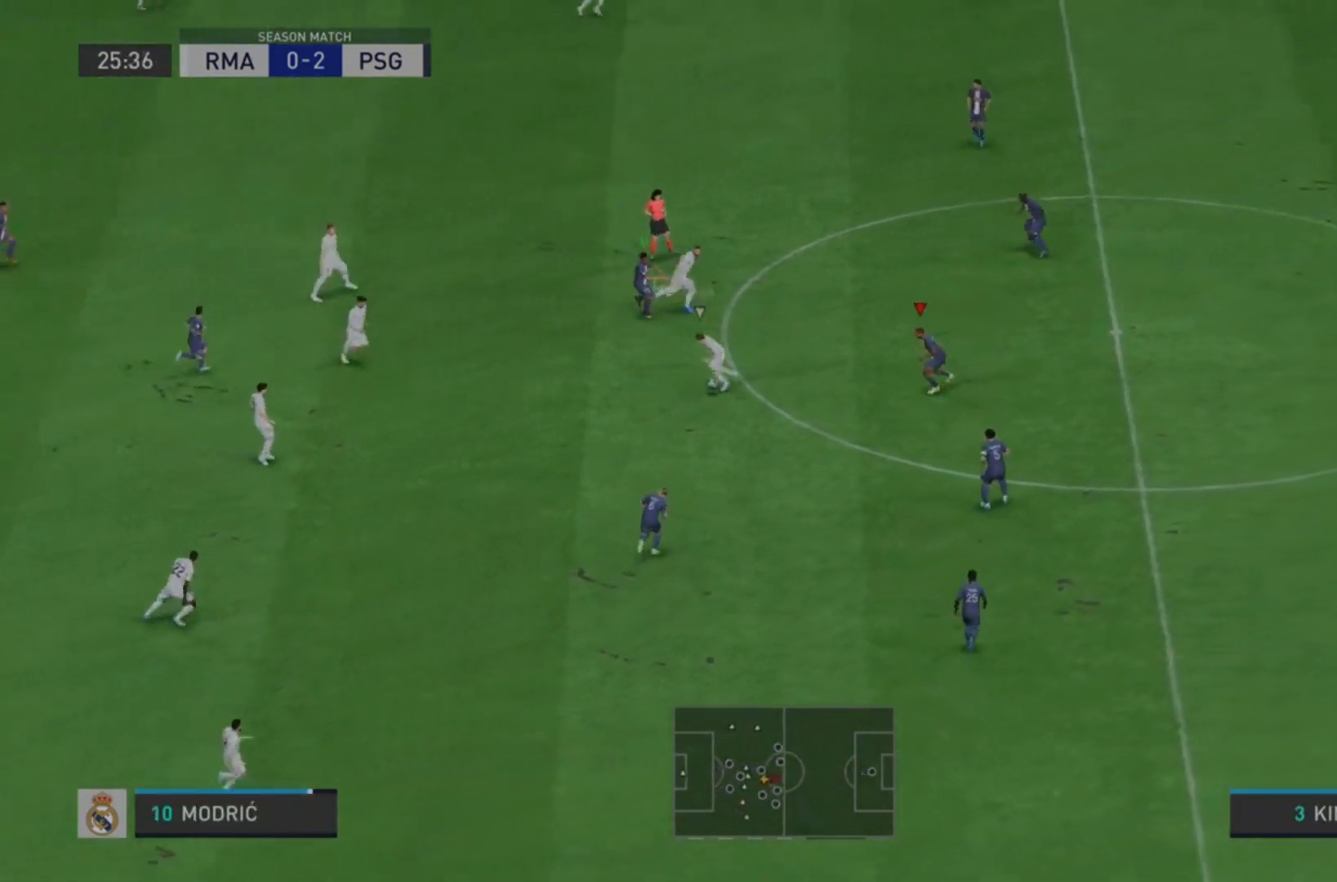
{"buttons": ["L2", "R1", "R2"], "left_stick": "down", "right_stick": "center", "events": [[367, "left_stick", "down"]]}